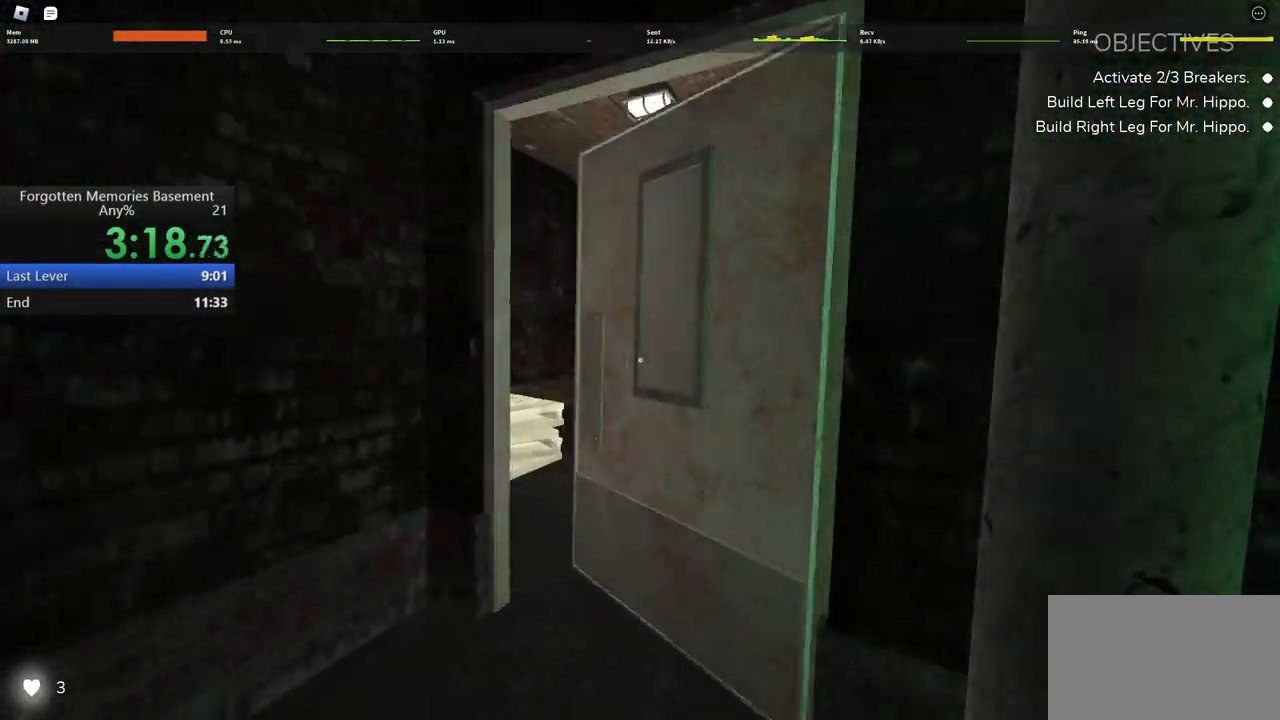
Gameplay with keyboard and mouse; each line is a JSON object with the keys and mouse buttons held at the frame after it. "events" lists presses ("down") and releases ("up") of "1", "2", "3", "4", "5", "a", "alt", "c", "caps_lock", "ctrl", "d", "e", "f", "g", "q", "r", "s", "shift", "space", "t", "tab", "v", "w", "x", "z" and "mouse_wheel" between this image and that frame as [ms after this image, input, new state], when the widget could be followed in between. "mouse_wheel" = the "wheel" button of the "mouse" list. No other keys are recorded. "wheel" means that the mouse wheel is clicked or scrolled. Not read: mouse_move.
{"keys": ["shift", "w"], "mouse": [], "events": []}
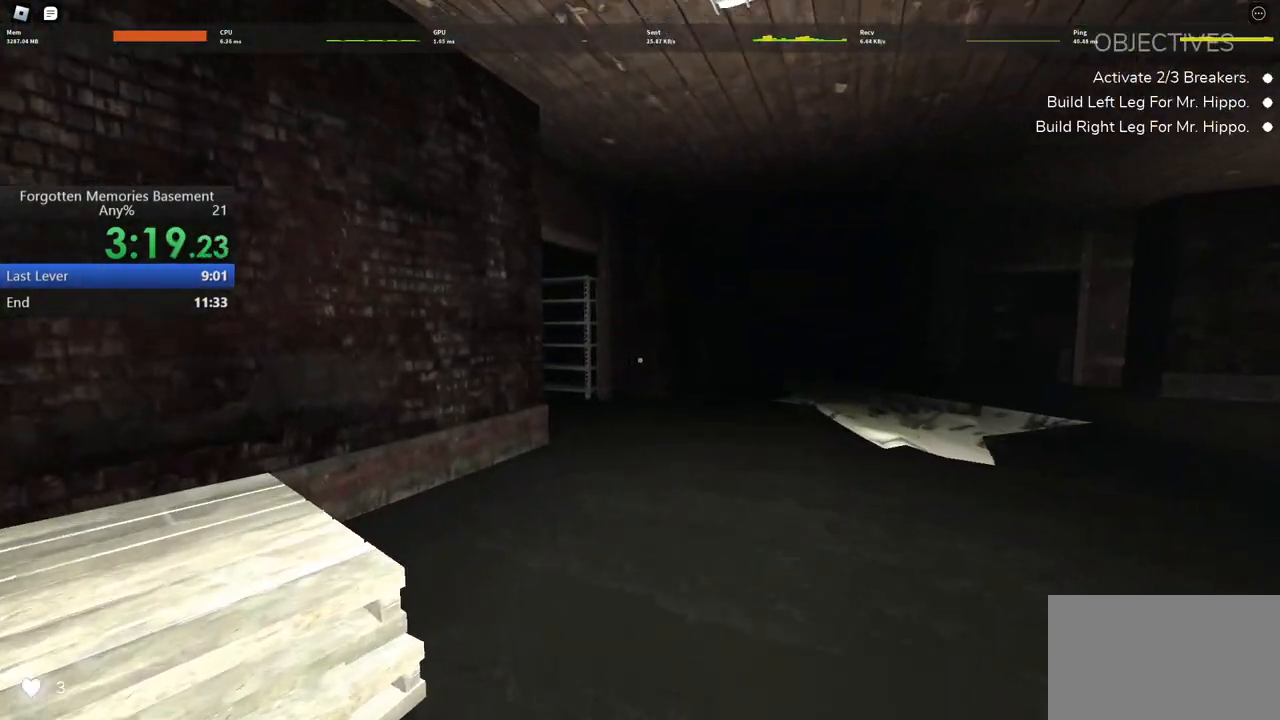
{"keys": ["shift", "w"], "mouse": [], "events": []}
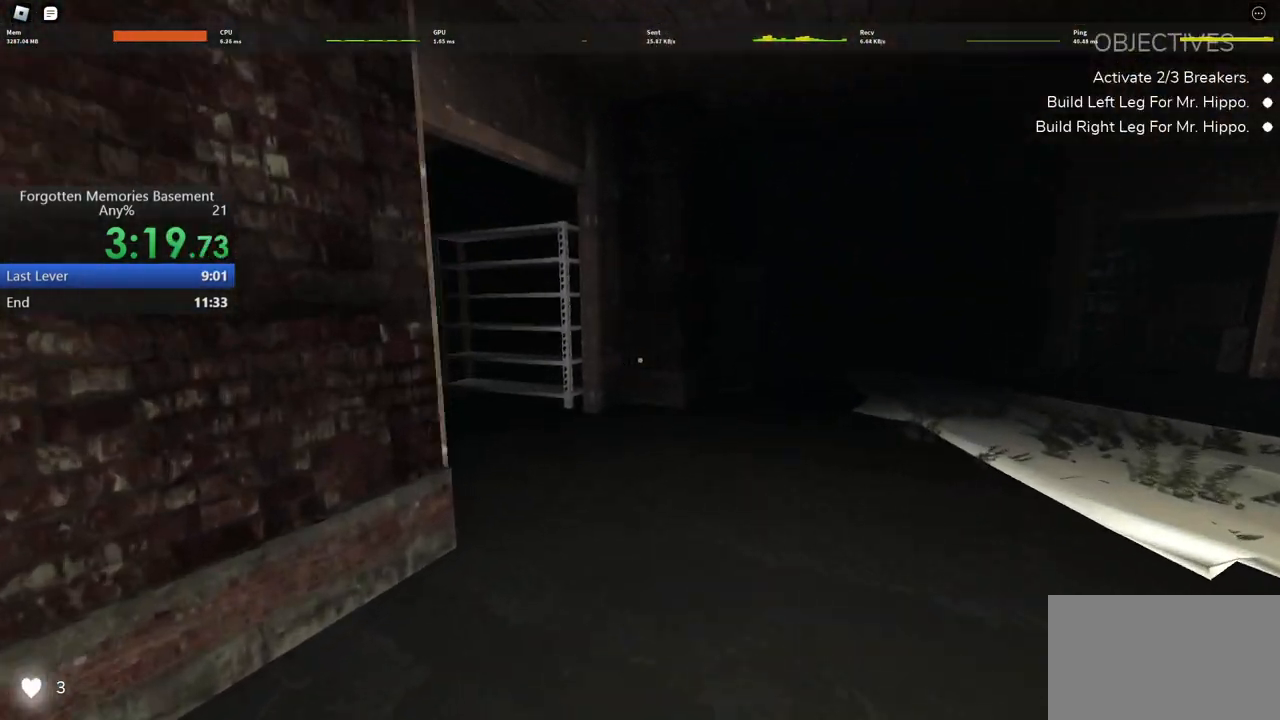
{"keys": ["shift", "w"], "mouse": [], "events": []}
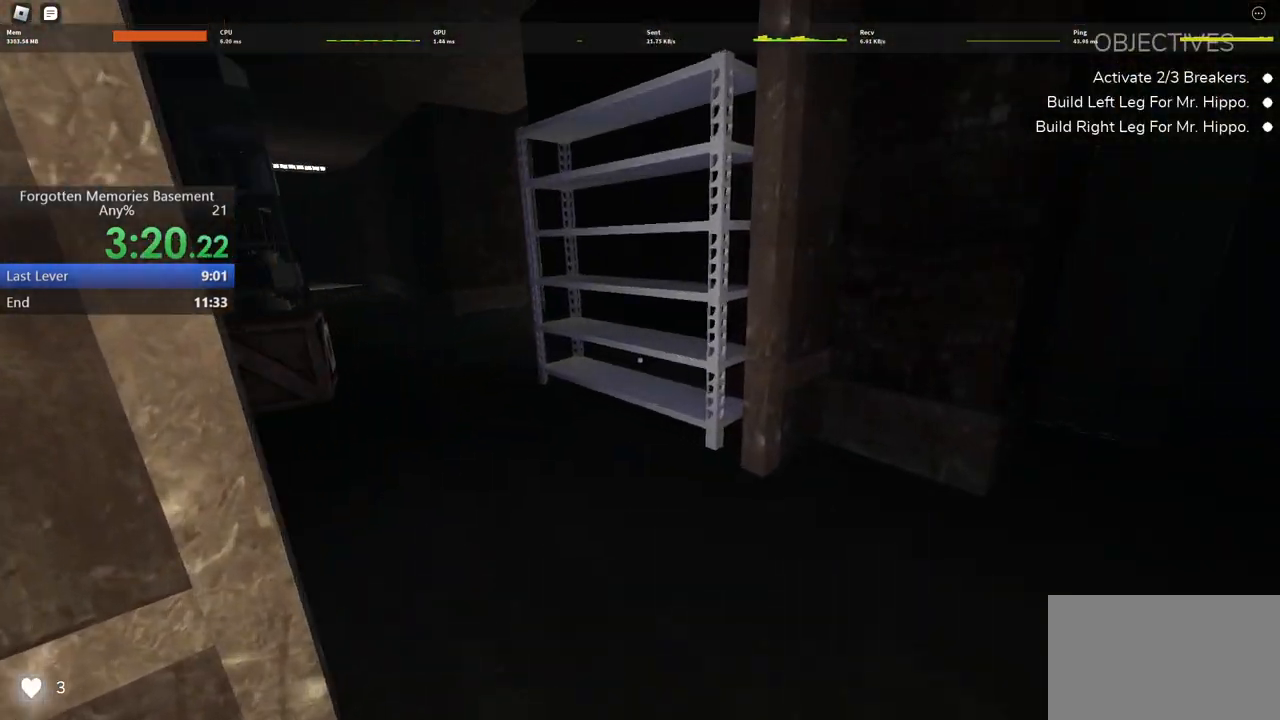
{"keys": ["shift", "w"], "mouse": [], "events": []}
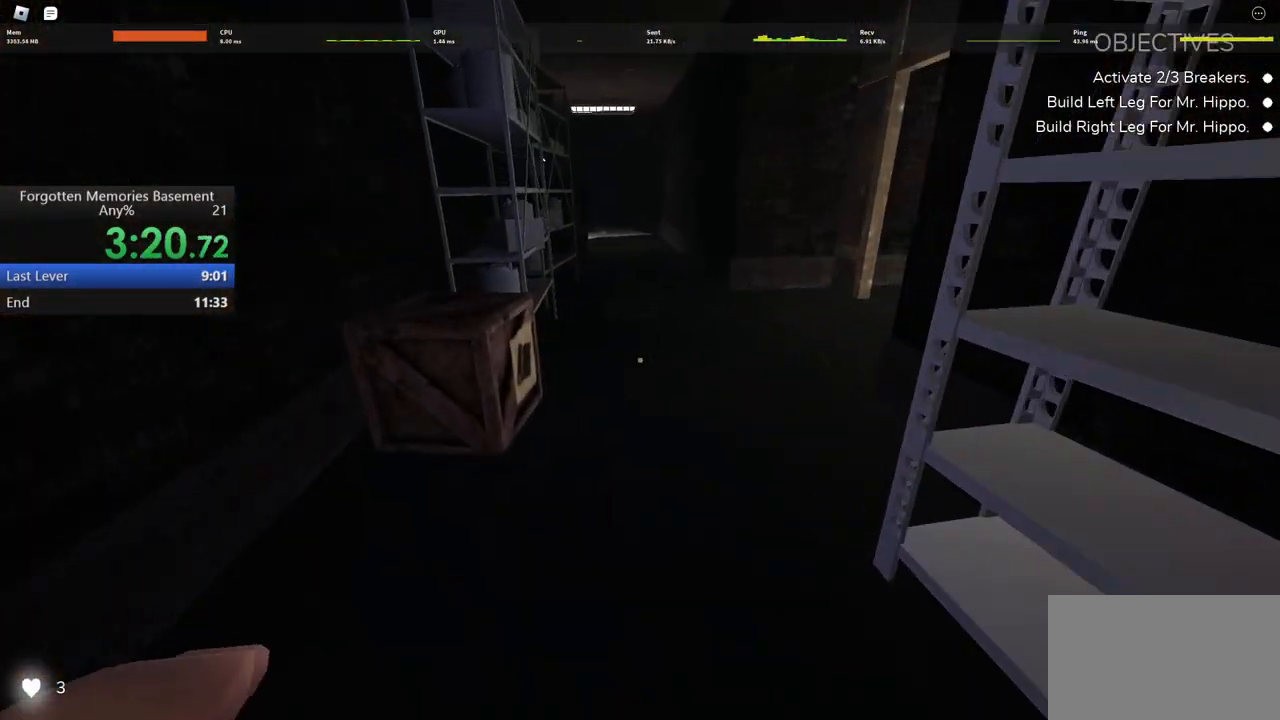
{"keys": ["a", "w"], "mouse": [], "events": [[183, "shift", "up"], [233, "a", "down"], [283, "e", "down"], [283, "w", "up"], [383, "e", "up"], [467, "w", "down"]]}
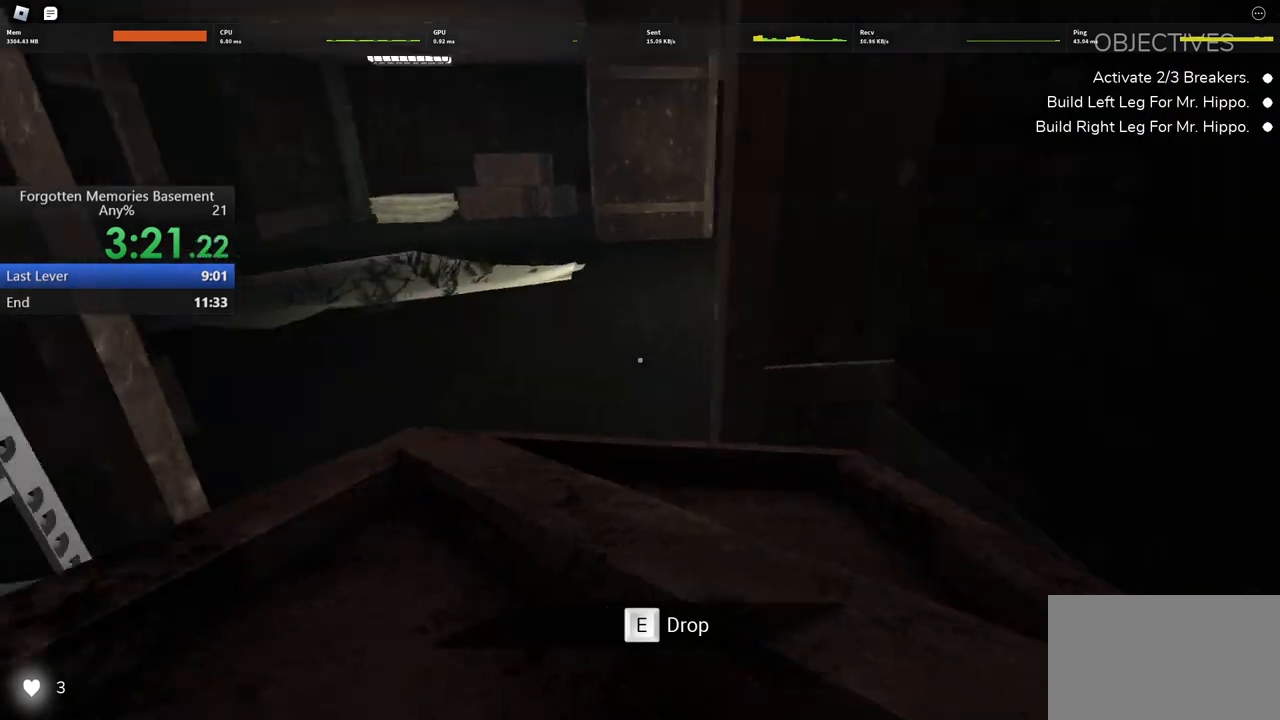
{"keys": ["w"], "mouse": [], "events": [[117, "a", "up"]]}
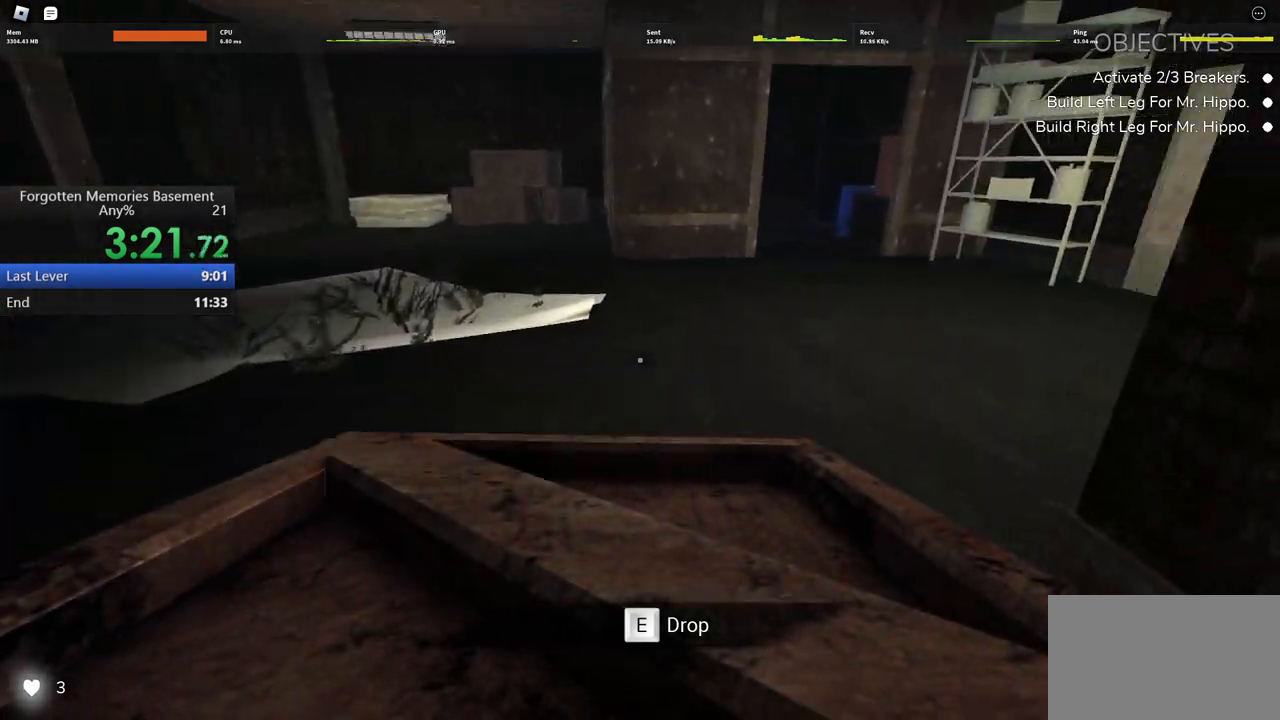
{"keys": ["d", "w"], "mouse": [], "events": [[450, "d", "down"]]}
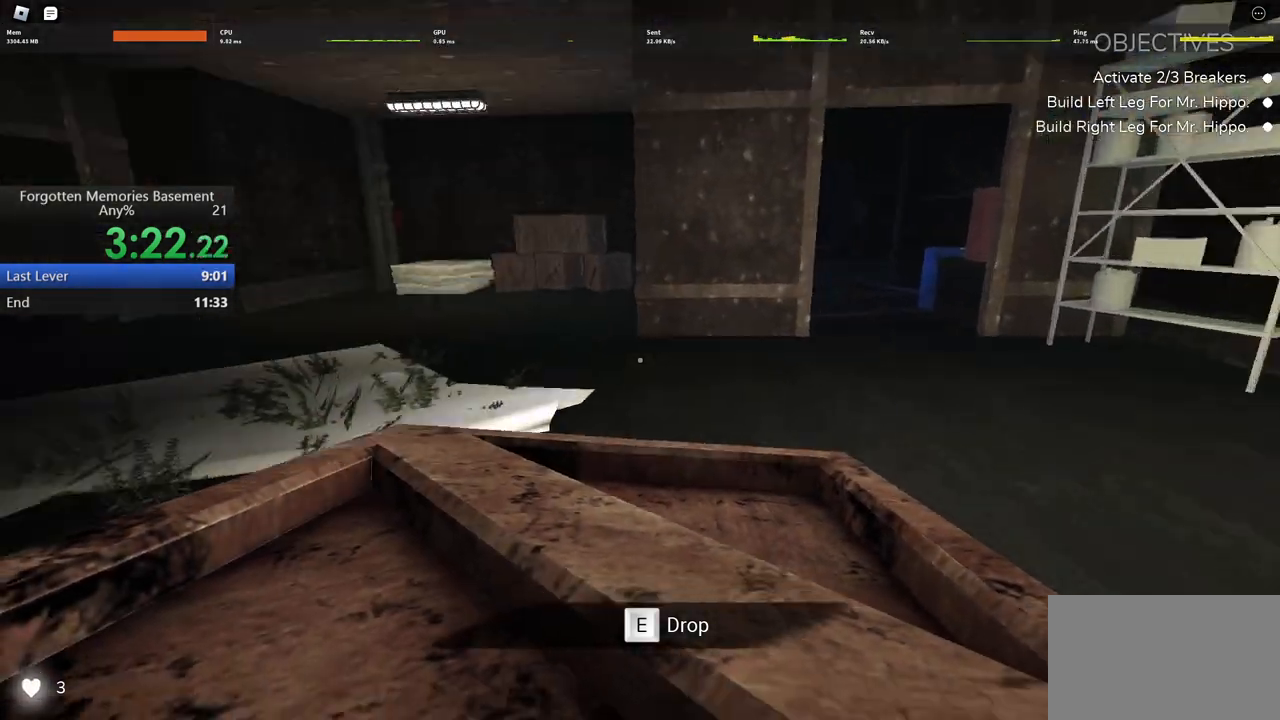
{"keys": ["d"], "mouse": [], "events": [[50, "w", "up"]]}
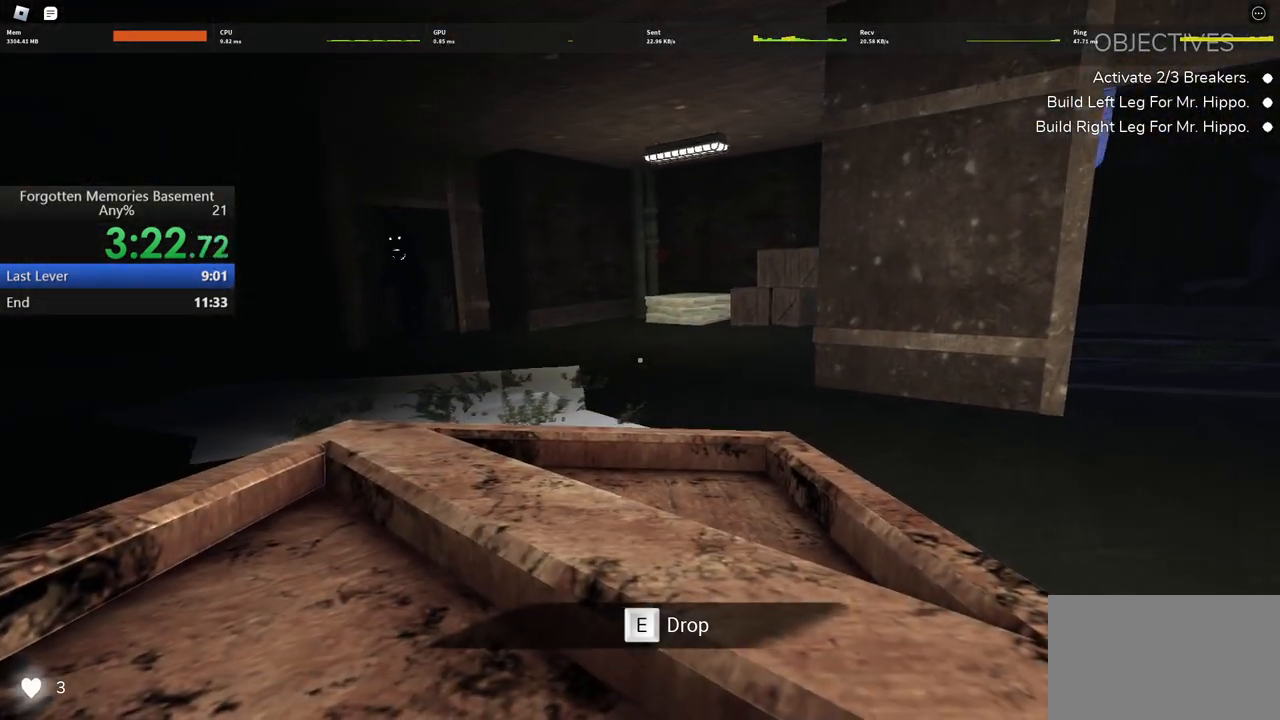
{"keys": ["w"], "mouse": [], "events": [[150, "w", "down"], [200, "d", "up"]]}
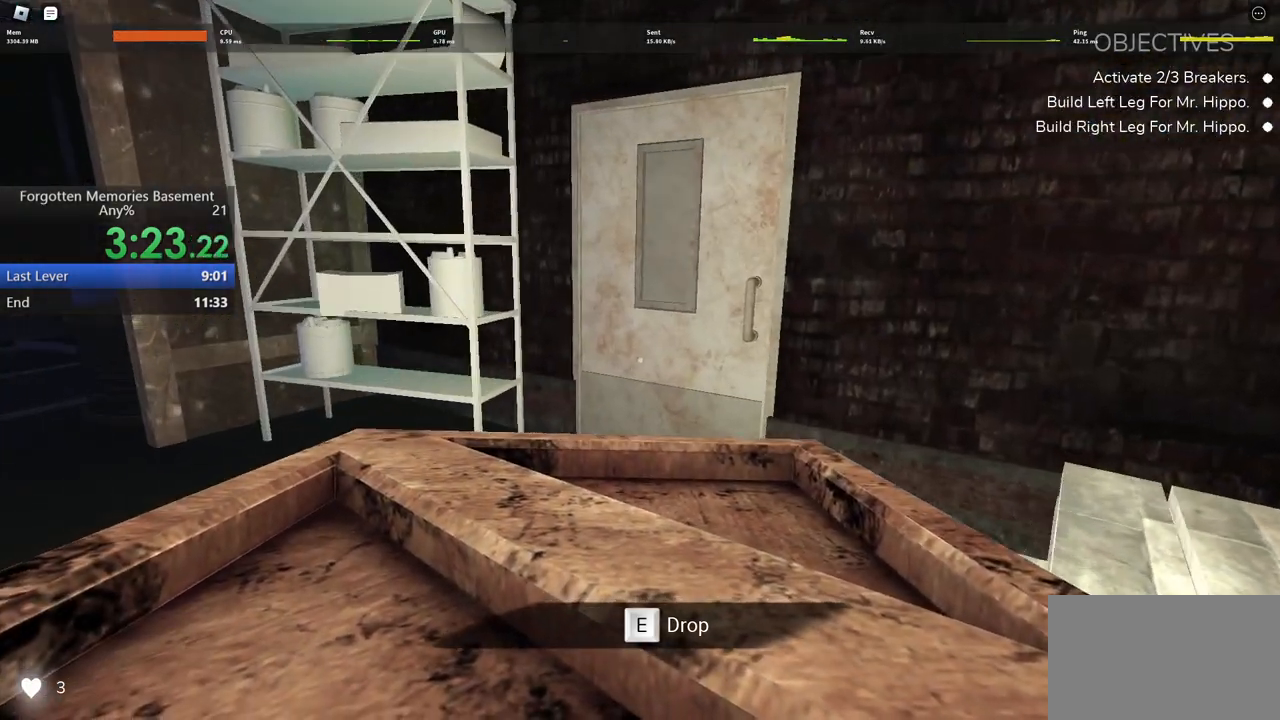
{"keys": ["w"], "mouse": [], "events": []}
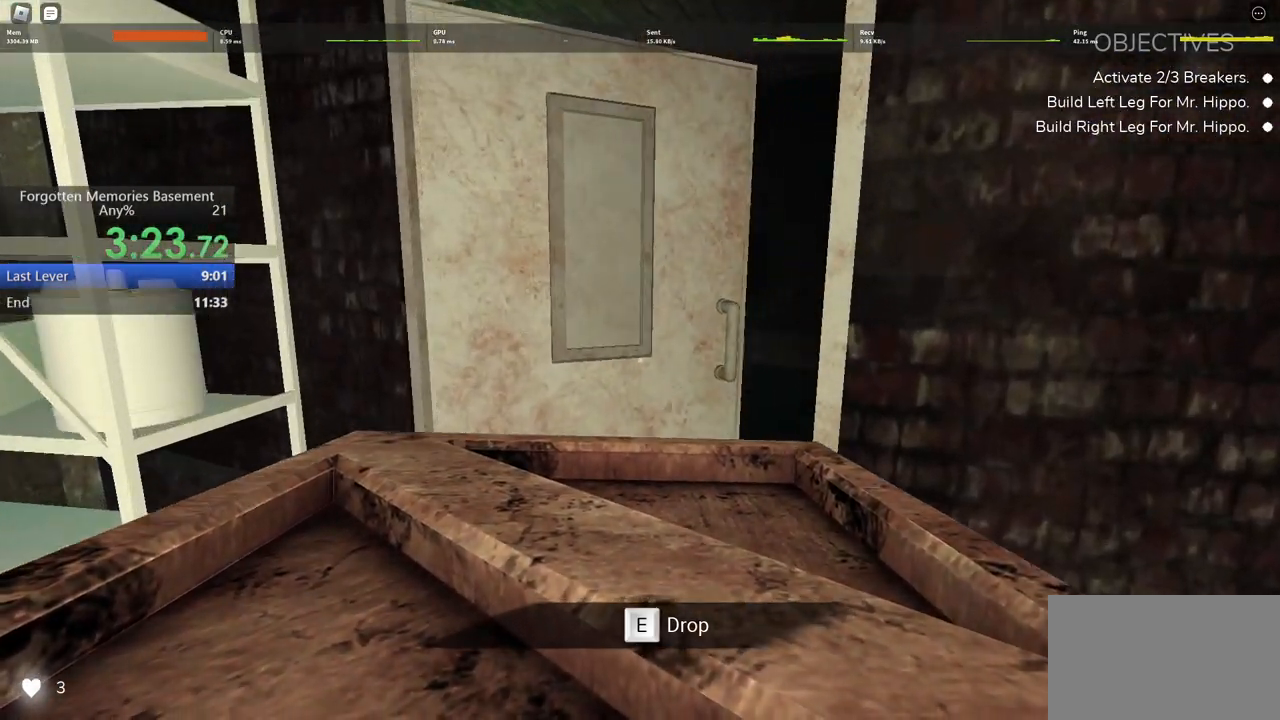
{"keys": ["w"], "mouse": [], "events": []}
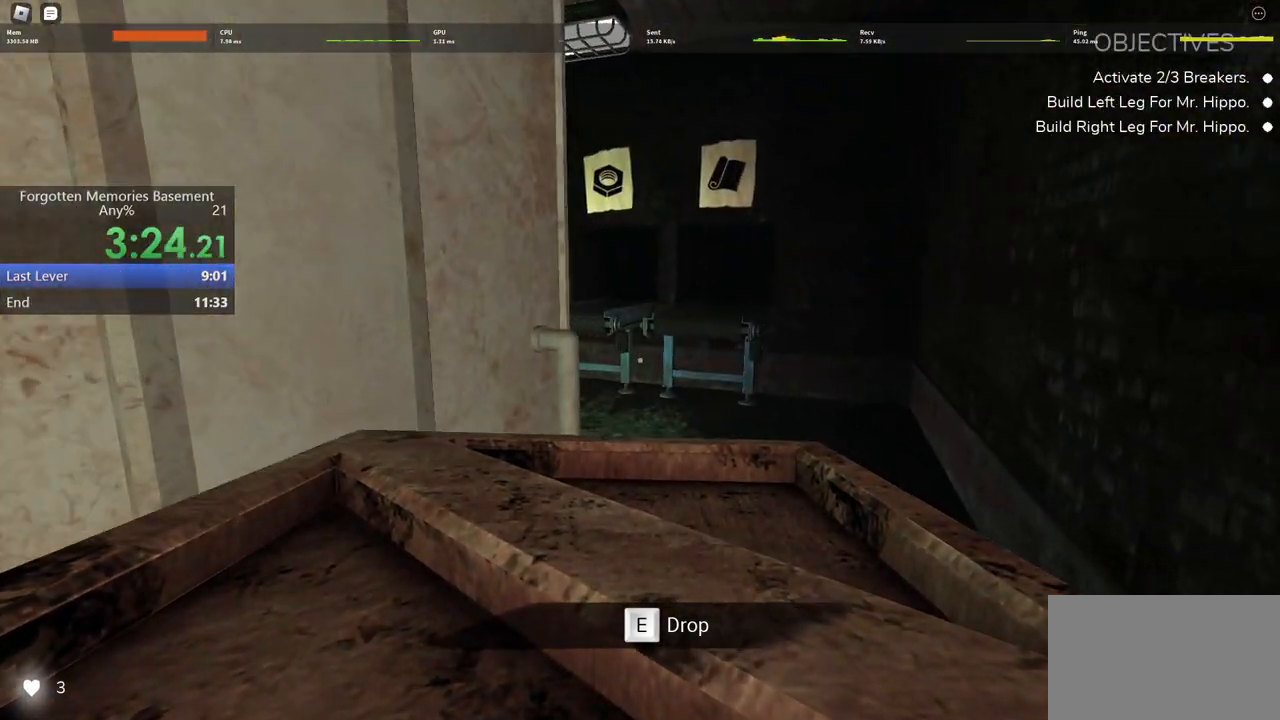
{"keys": ["w"], "mouse": [], "events": []}
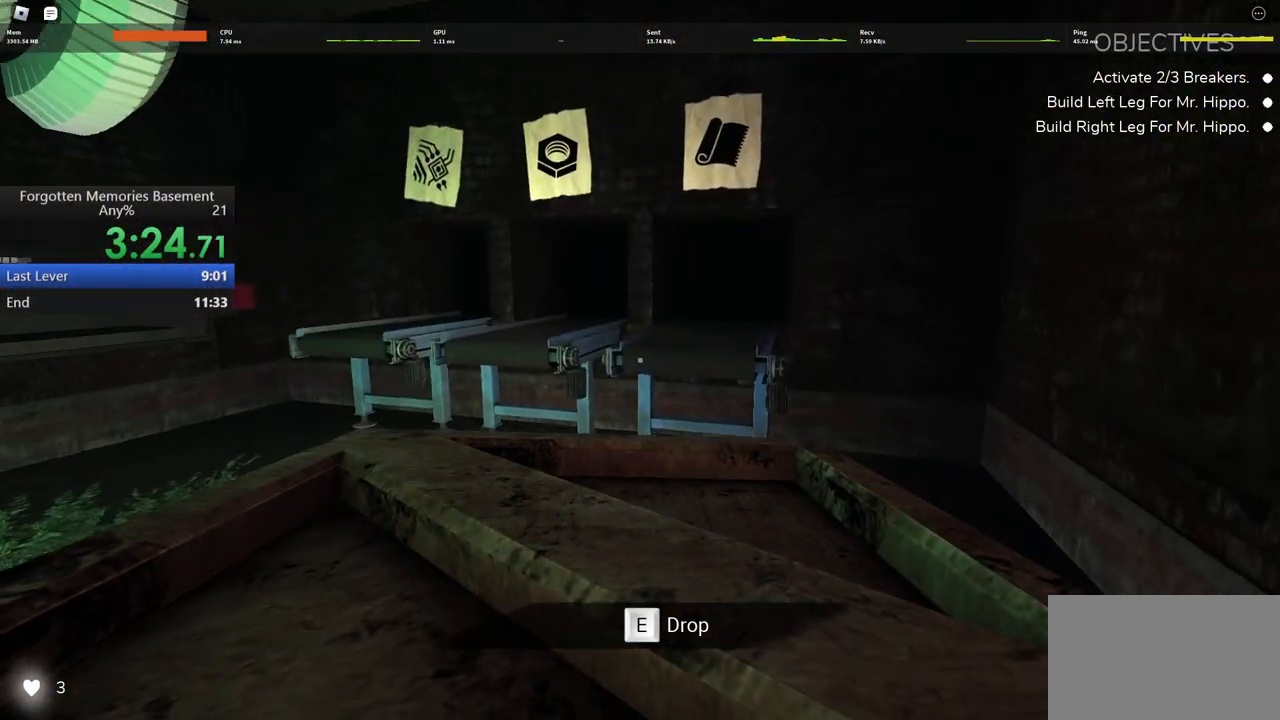
{"keys": ["w"], "mouse": [], "events": []}
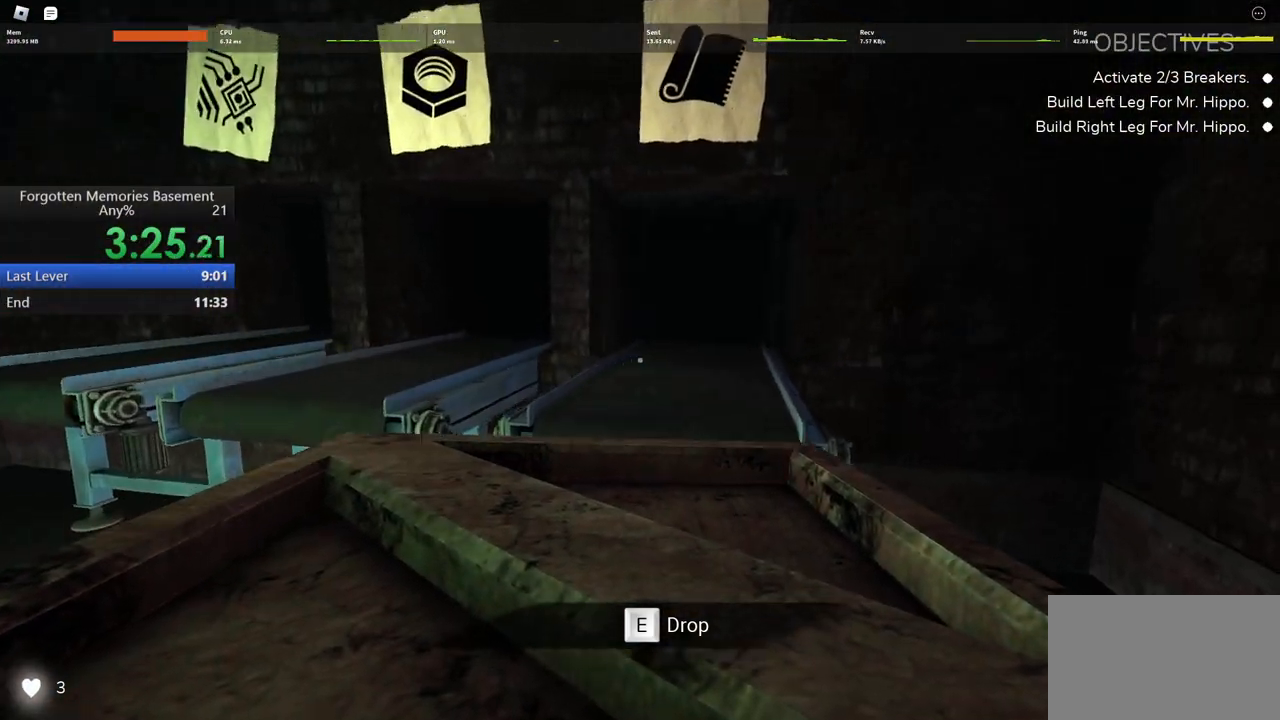
{"keys": ["a", "shift", "w"], "mouse": [], "events": [[50, "a", "down"], [183, "e", "down"], [283, "e", "up"], [283, "shift", "down"]]}
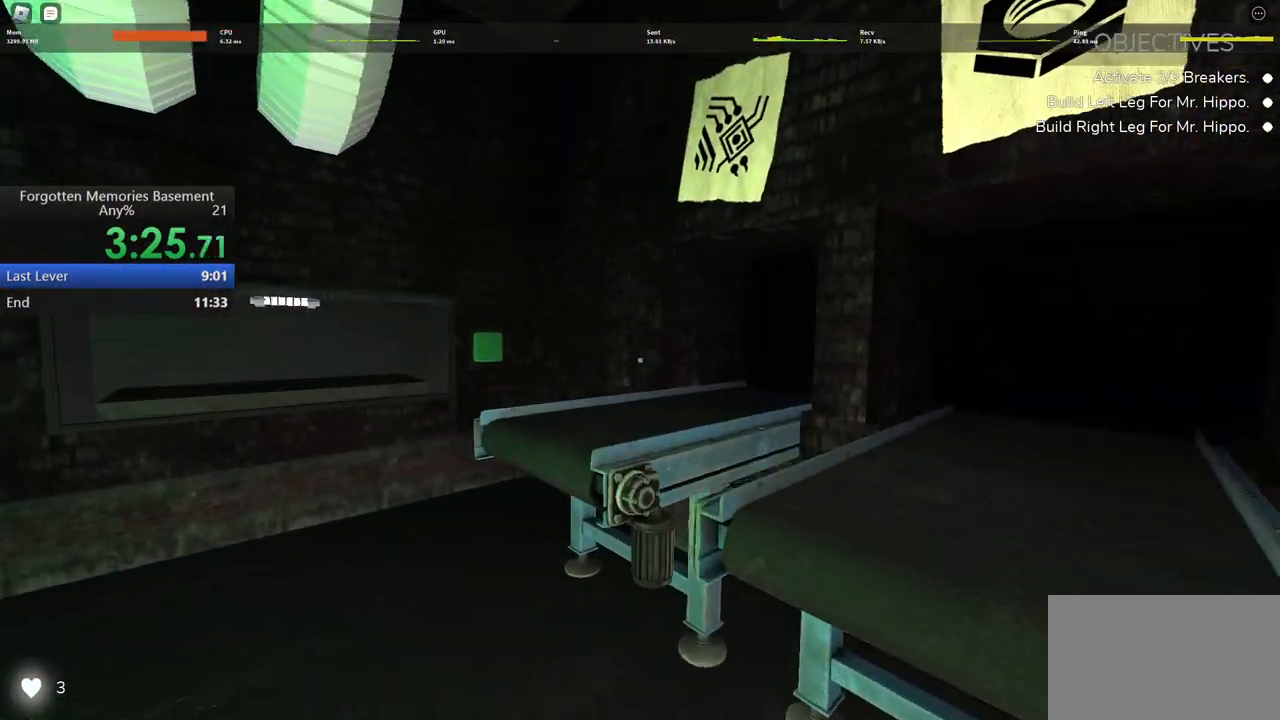
{"keys": ["a", "shift", "w"], "mouse": [], "events": []}
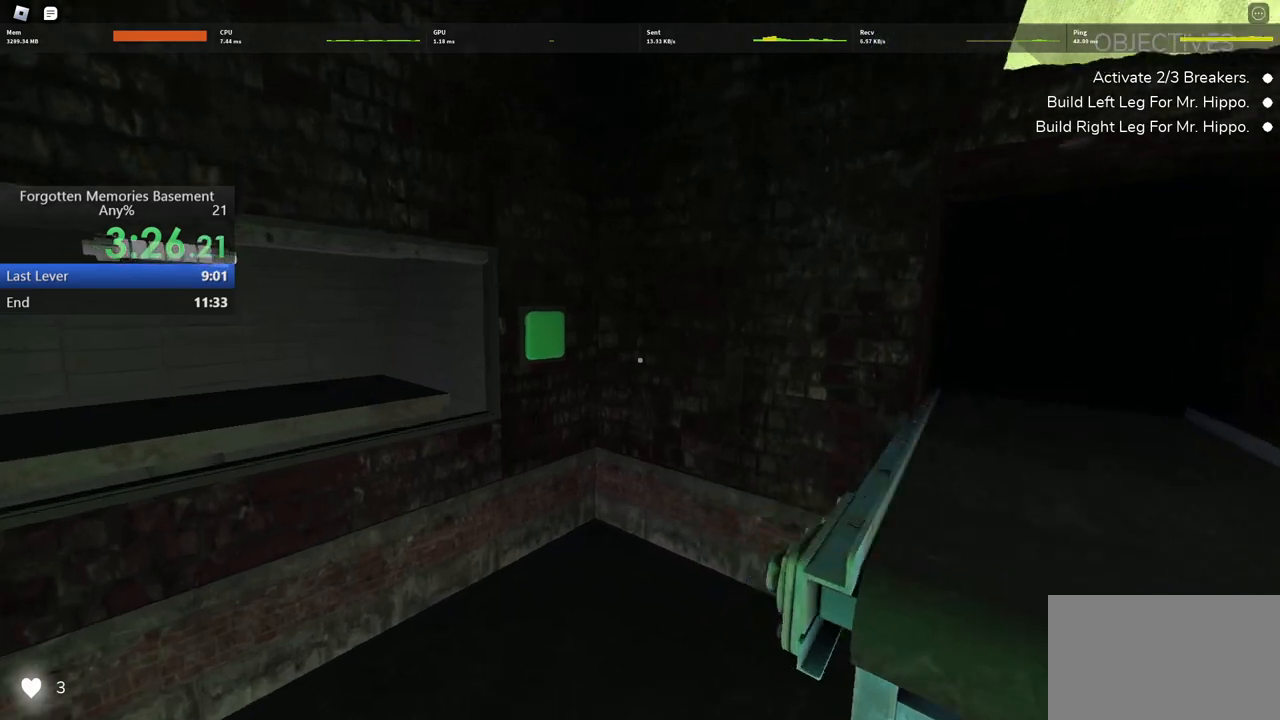
{"keys": ["s"], "mouse": [], "events": [[183, "e", "down"], [183, "w", "up"], [267, "e", "up"], [267, "s", "down"], [267, "shift", "up"], [367, "a", "up"]]}
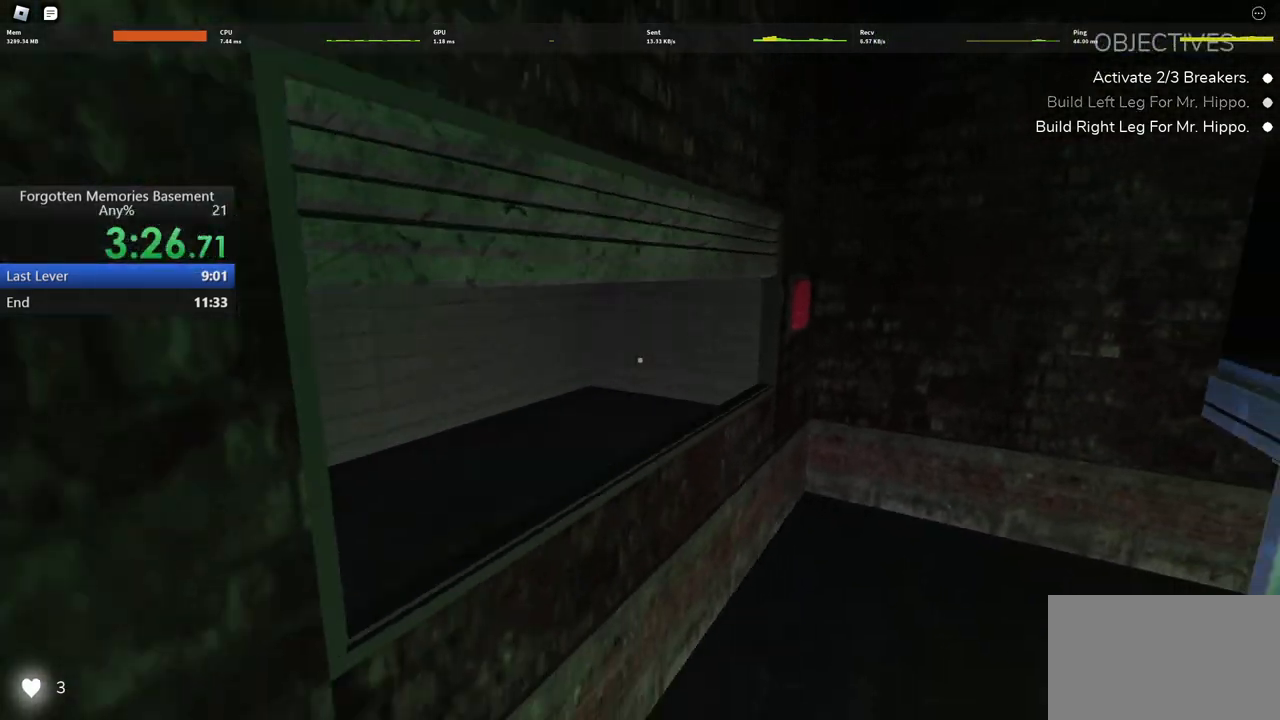
{"keys": [], "mouse": [], "events": [[383, "s", "up"]]}
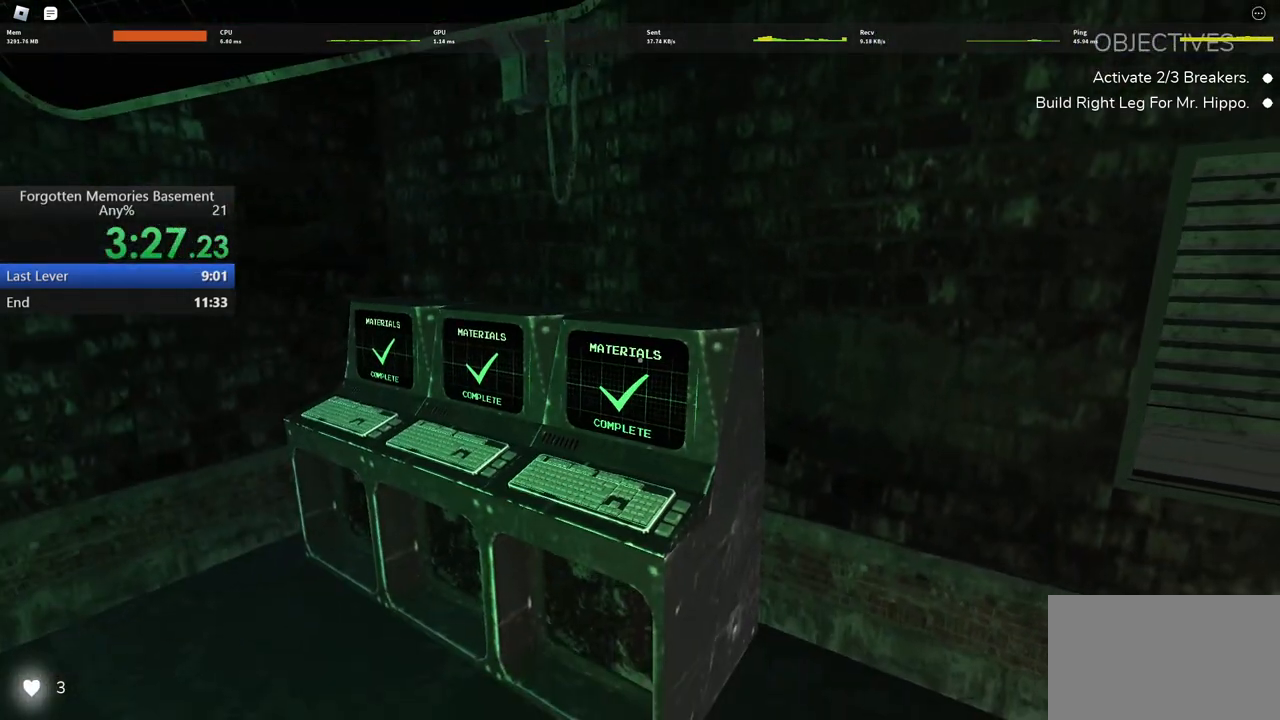
{"keys": [], "mouse": [], "events": []}
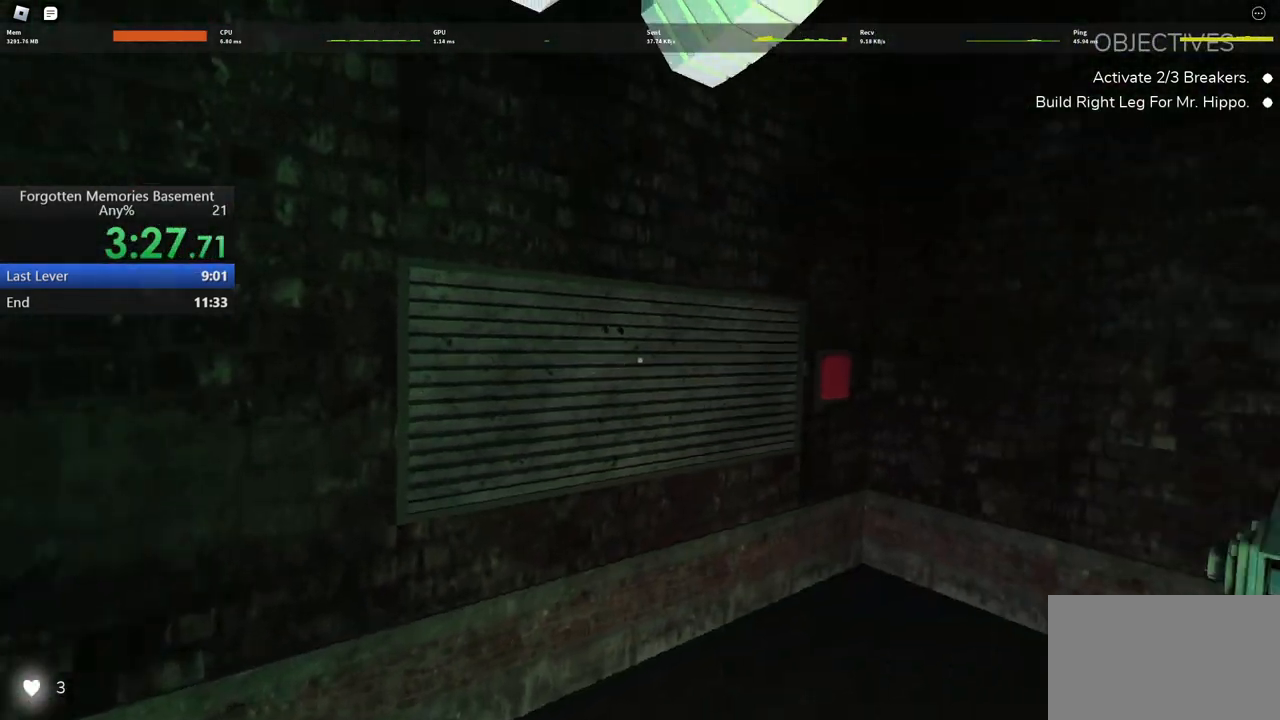
{"keys": ["a", "w"], "mouse": [], "events": [[167, "w", "down"], [267, "a", "down"]]}
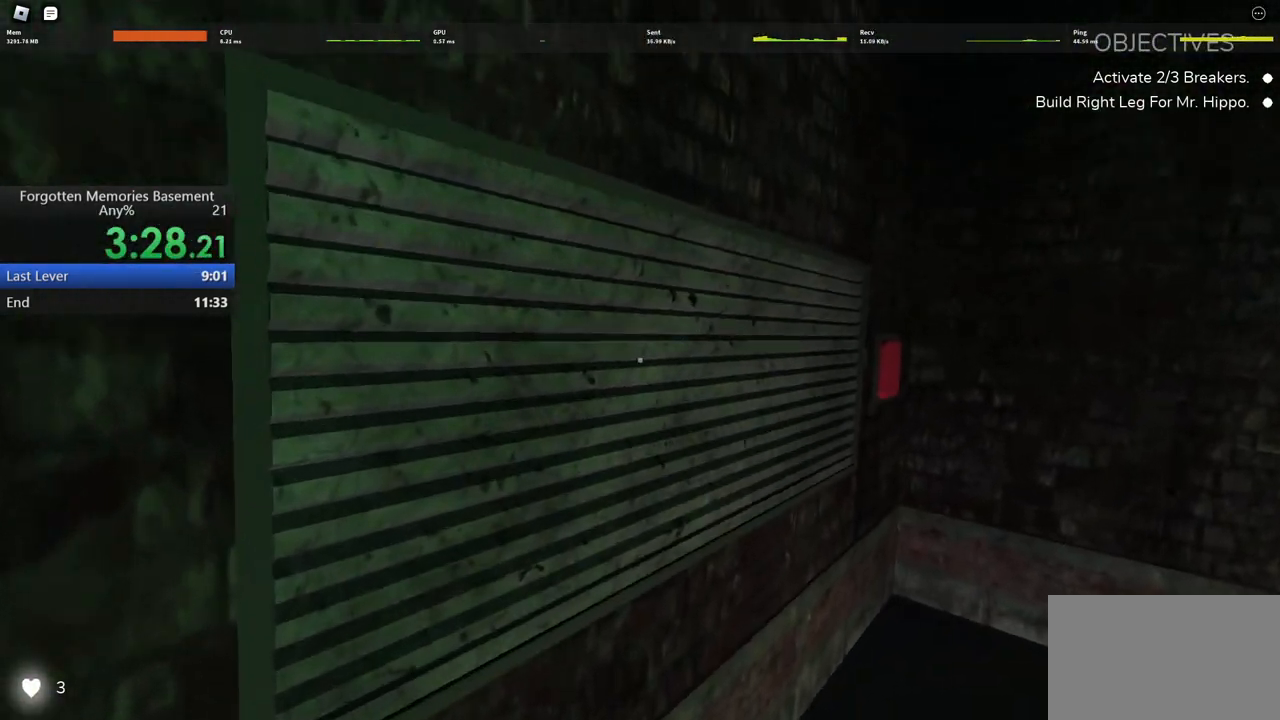
{"keys": ["w"], "mouse": [], "events": [[50, "a", "up"], [100, "w", "up"], [417, "w", "down"]]}
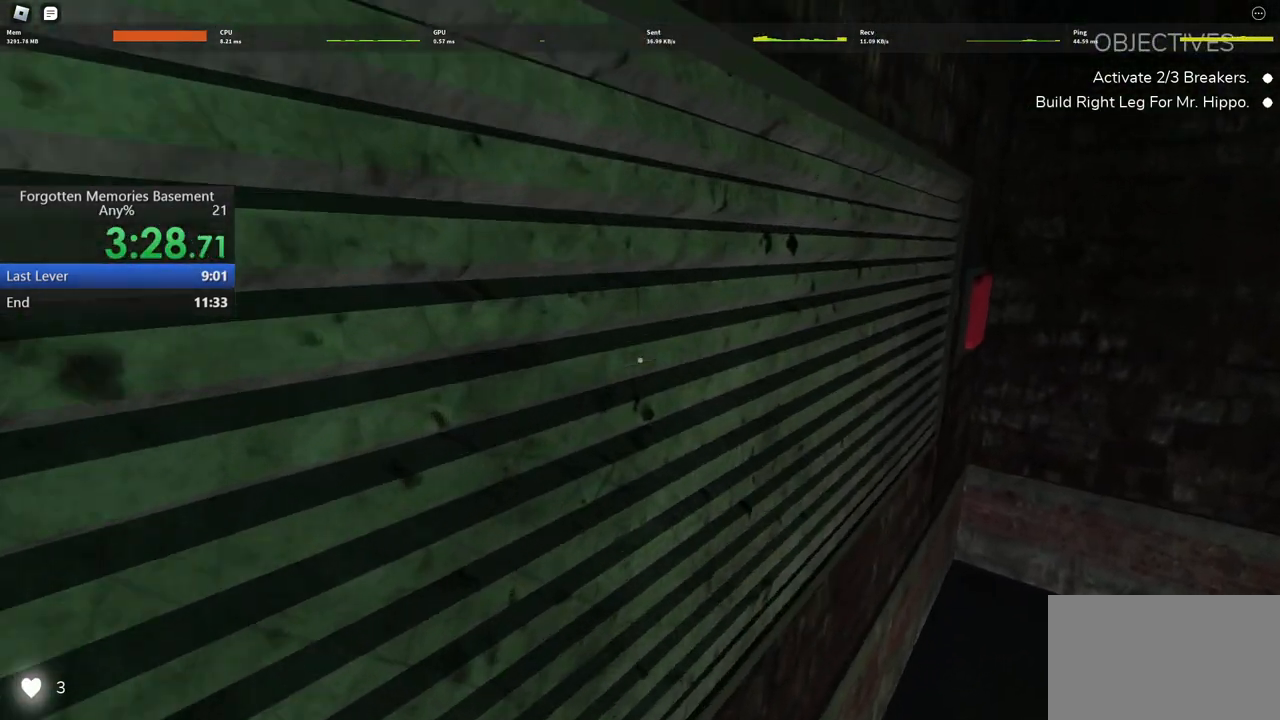
{"keys": [], "mouse": [], "events": [[67, "w", "up"]]}
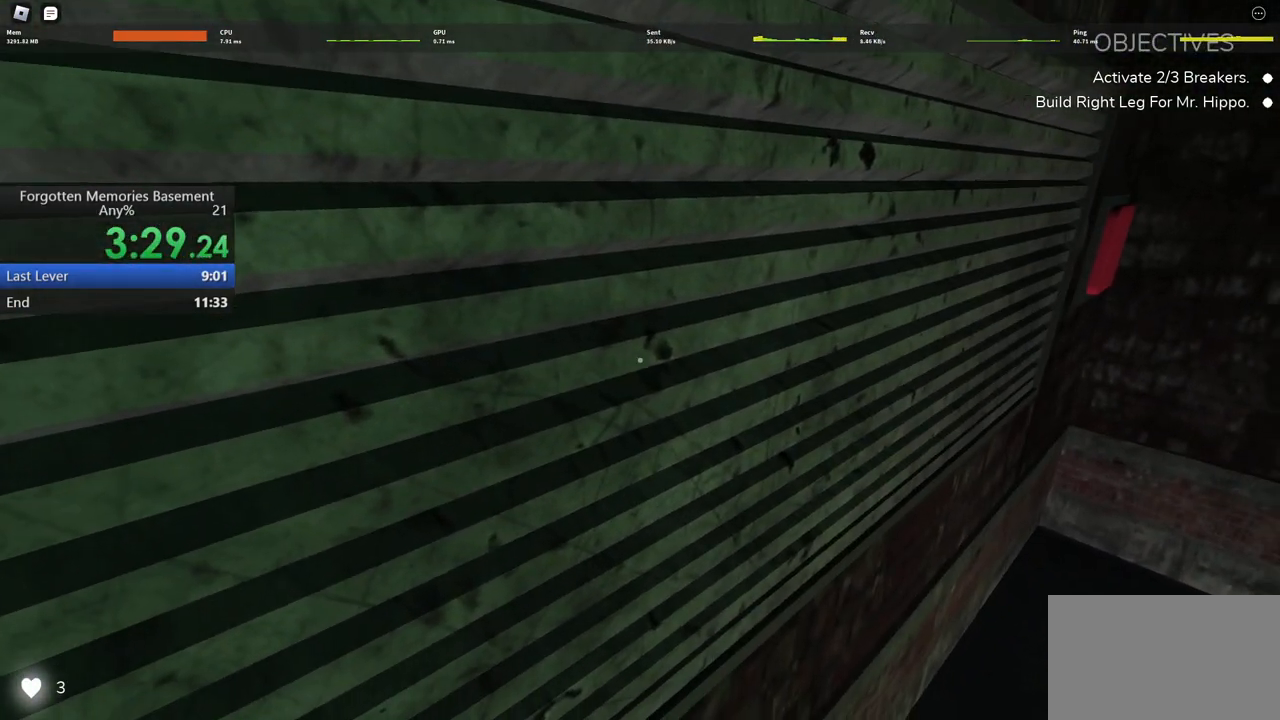
{"keys": [], "mouse": [], "events": []}
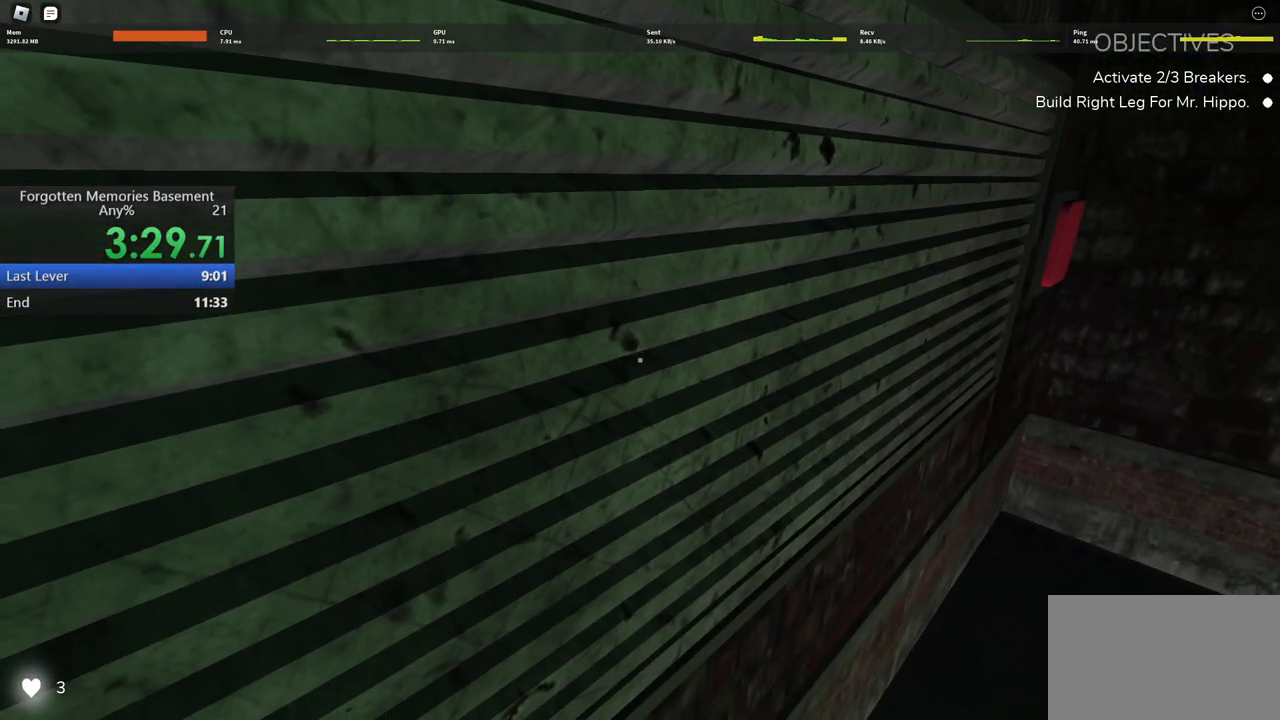
{"keys": [], "mouse": [], "events": []}
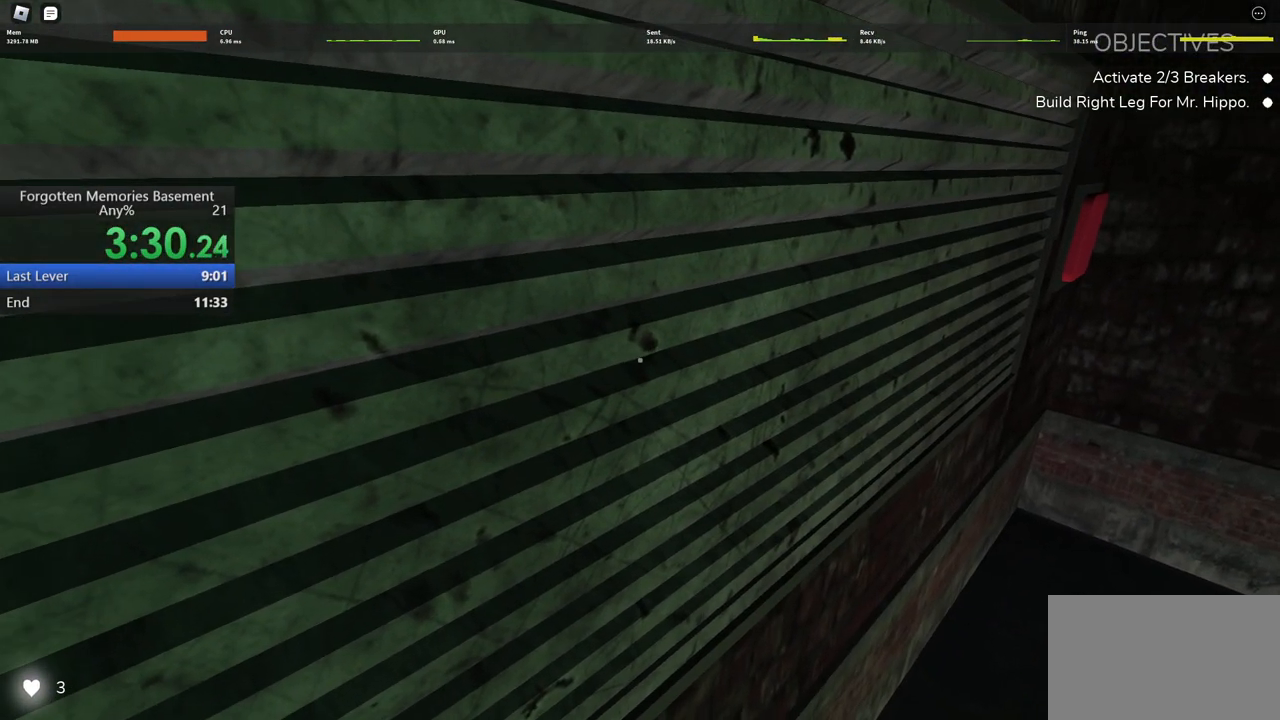
{"keys": [], "mouse": [], "events": []}
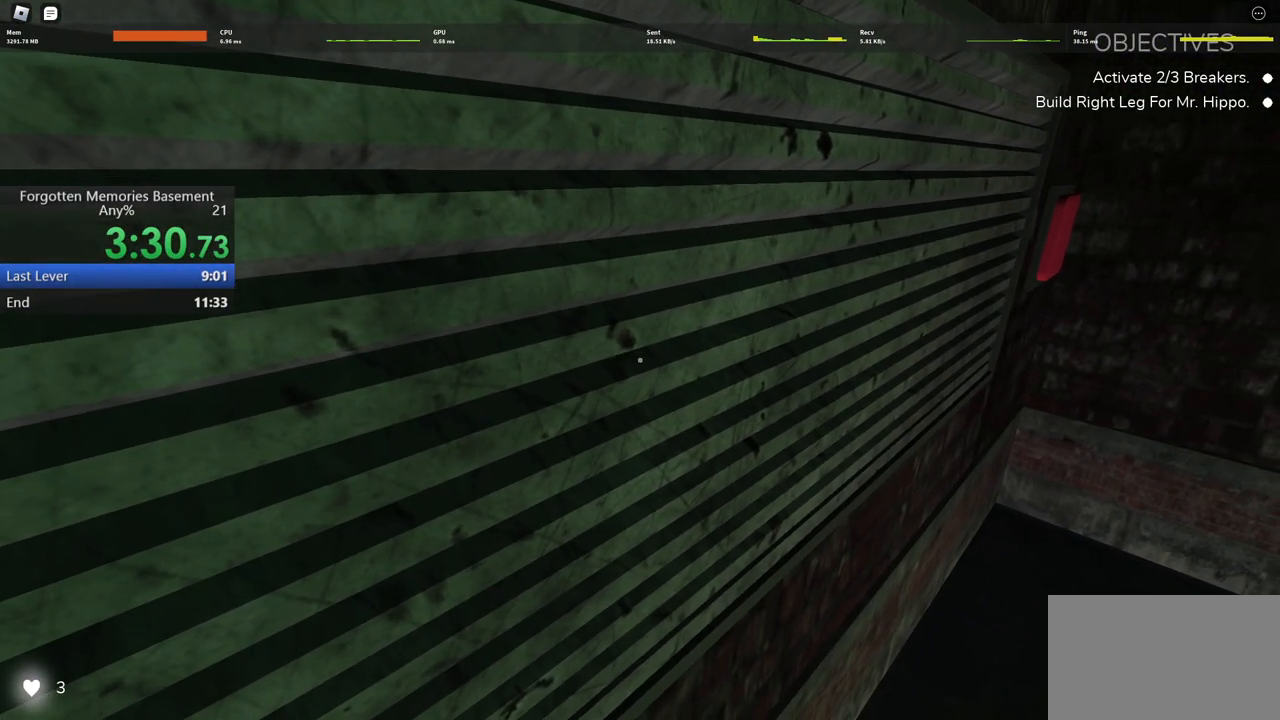
{"keys": [], "mouse": [], "events": []}
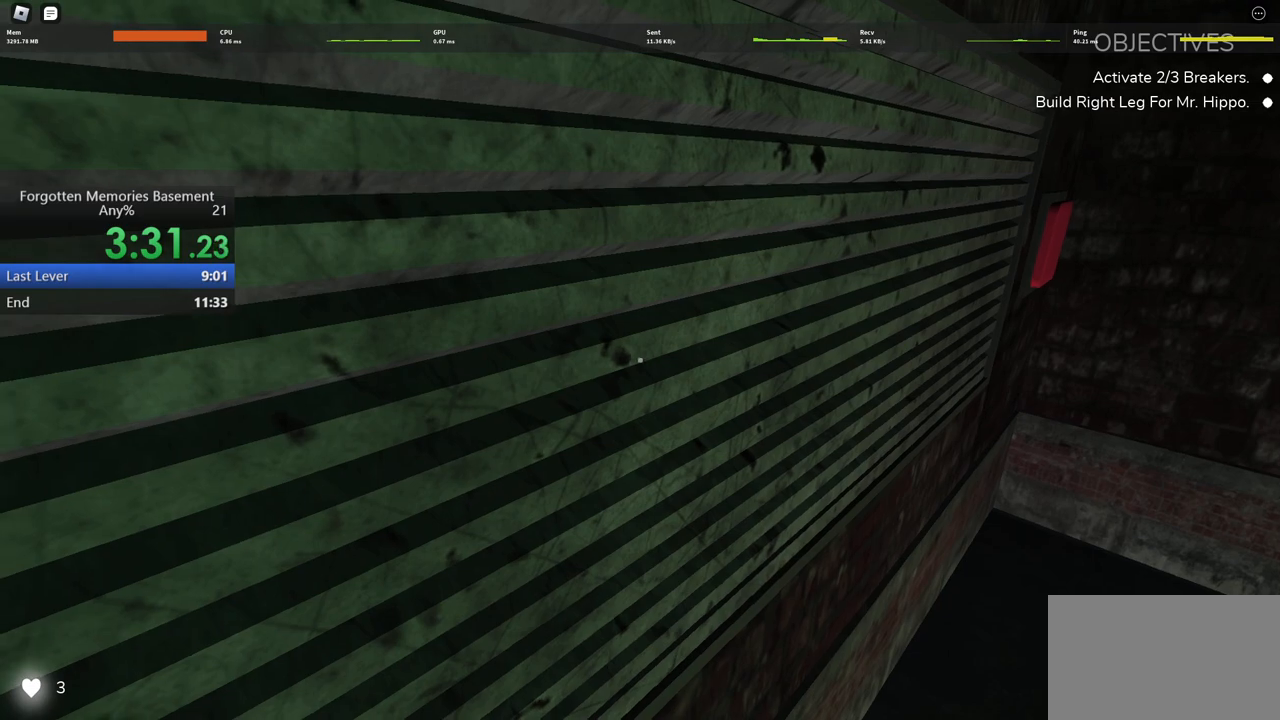
{"keys": [], "mouse": [], "events": [[50, "w", "down"], [100, "w", "up"], [417, "a", "down"], [467, "a", "up"]]}
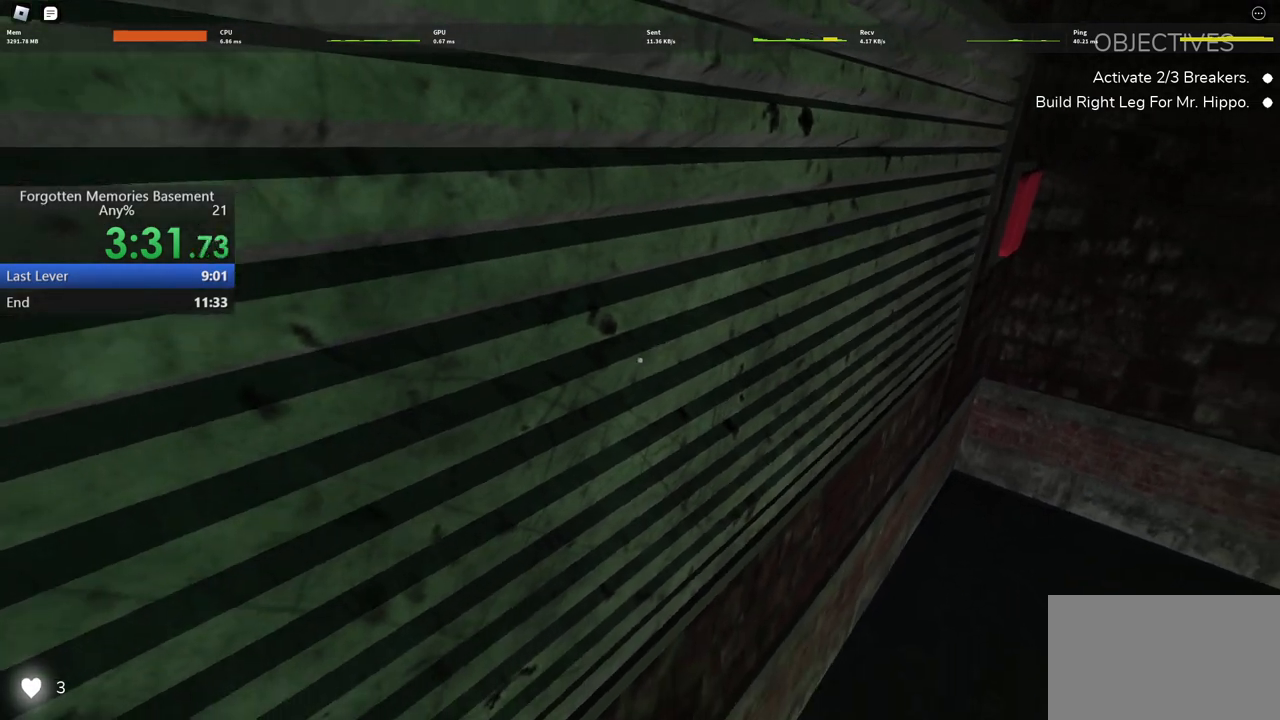
{"keys": [], "mouse": [], "events": []}
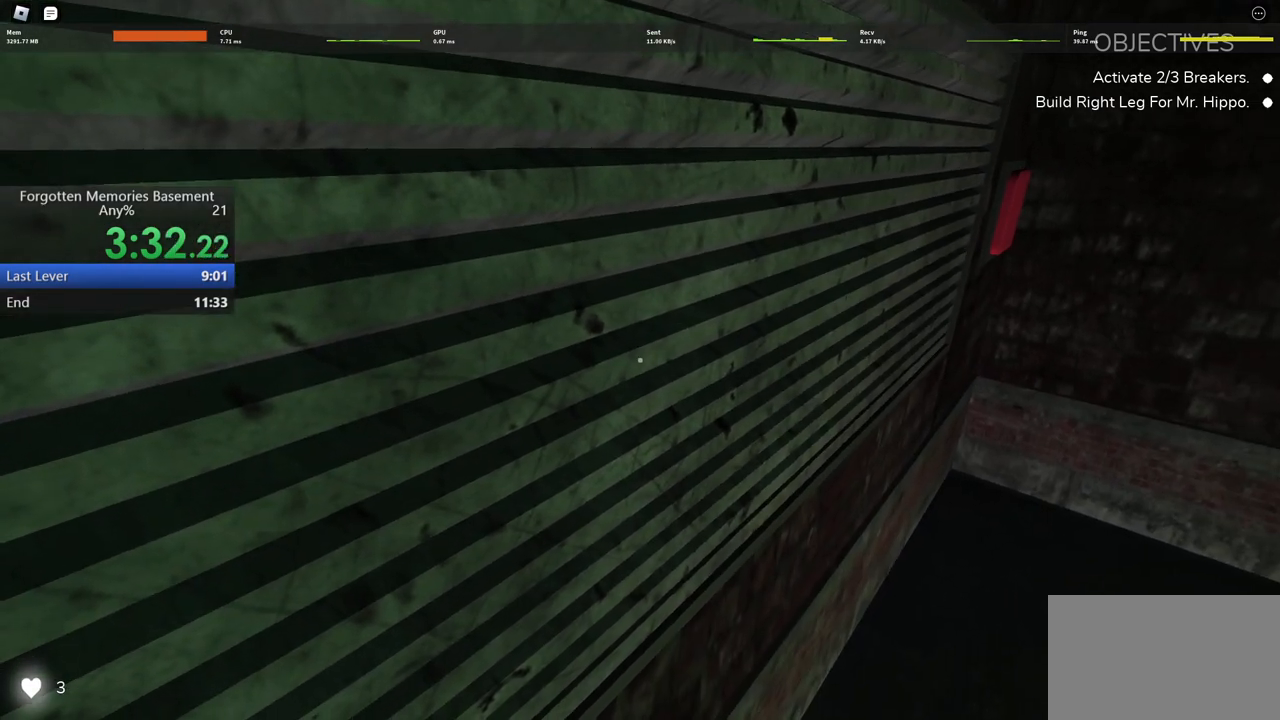
{"keys": [], "mouse": [], "events": []}
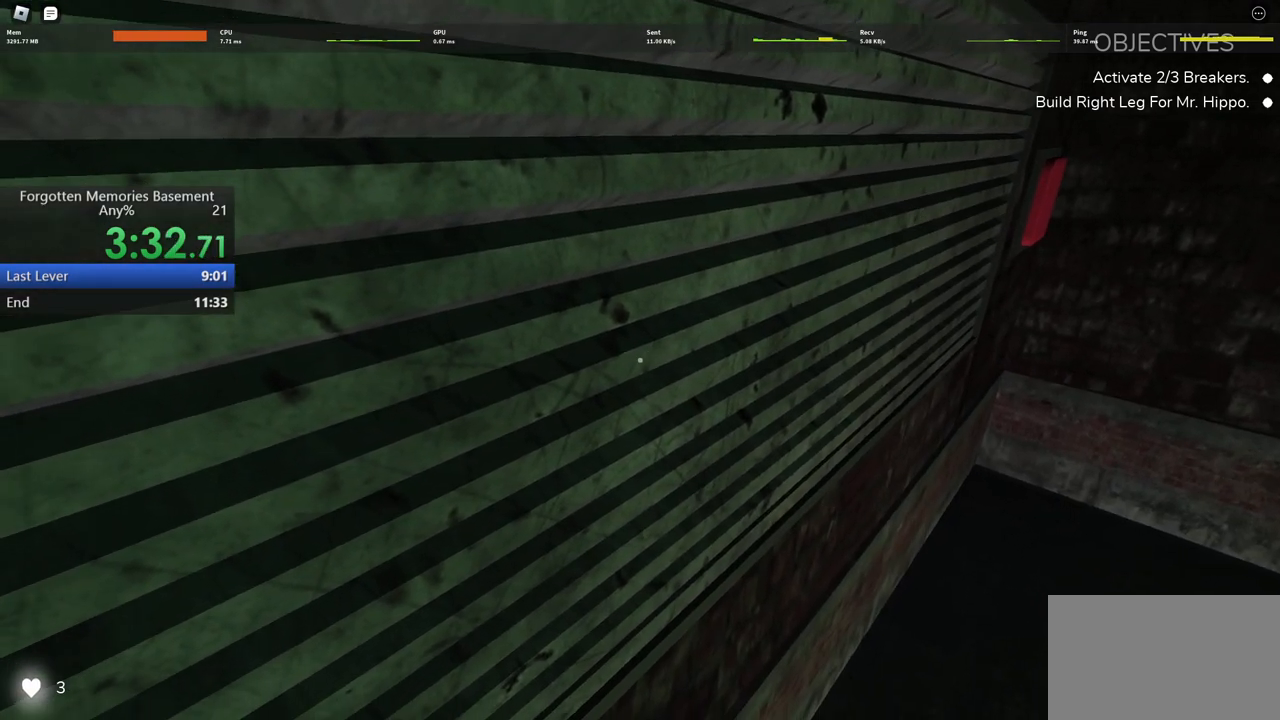
{"keys": [], "mouse": [], "events": []}
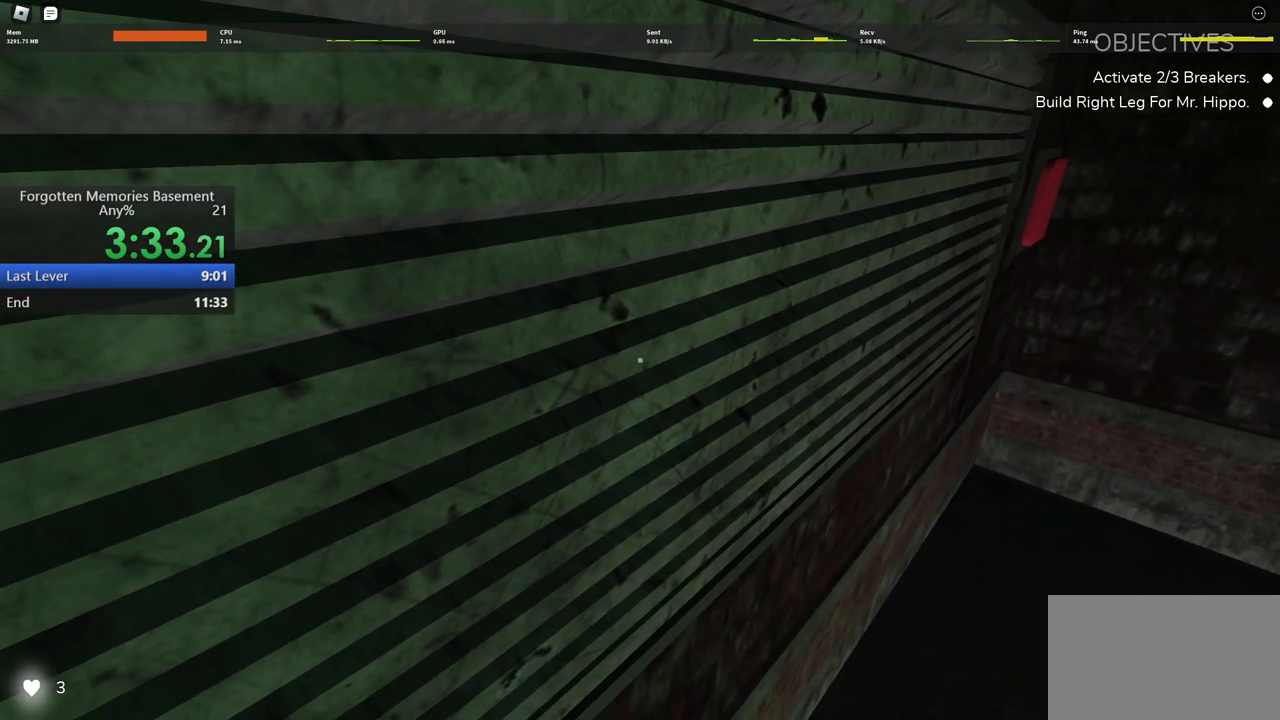
{"keys": [], "mouse": [], "events": []}